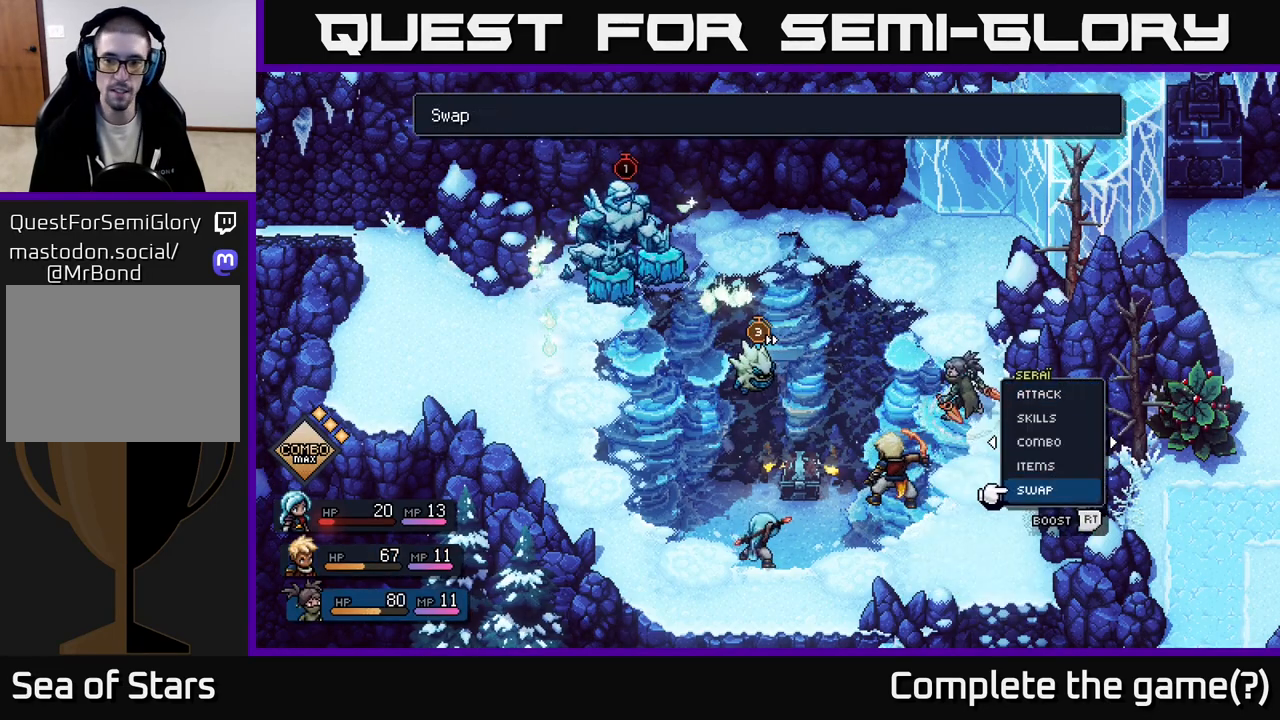
Gameplay with a controller (Xbox layout); each line is a JSON object with the inputs held at the frame after it. "events" lists button and stick changes between this image and that frame as [ms after this image, input, new state], when the widget could be followed in between.
{"buttons": [], "left_stick": "right", "right_stick": "center", "events": [[133, "A", "down"], [200, "A", "up"], [417, "left_stick", "right"]]}
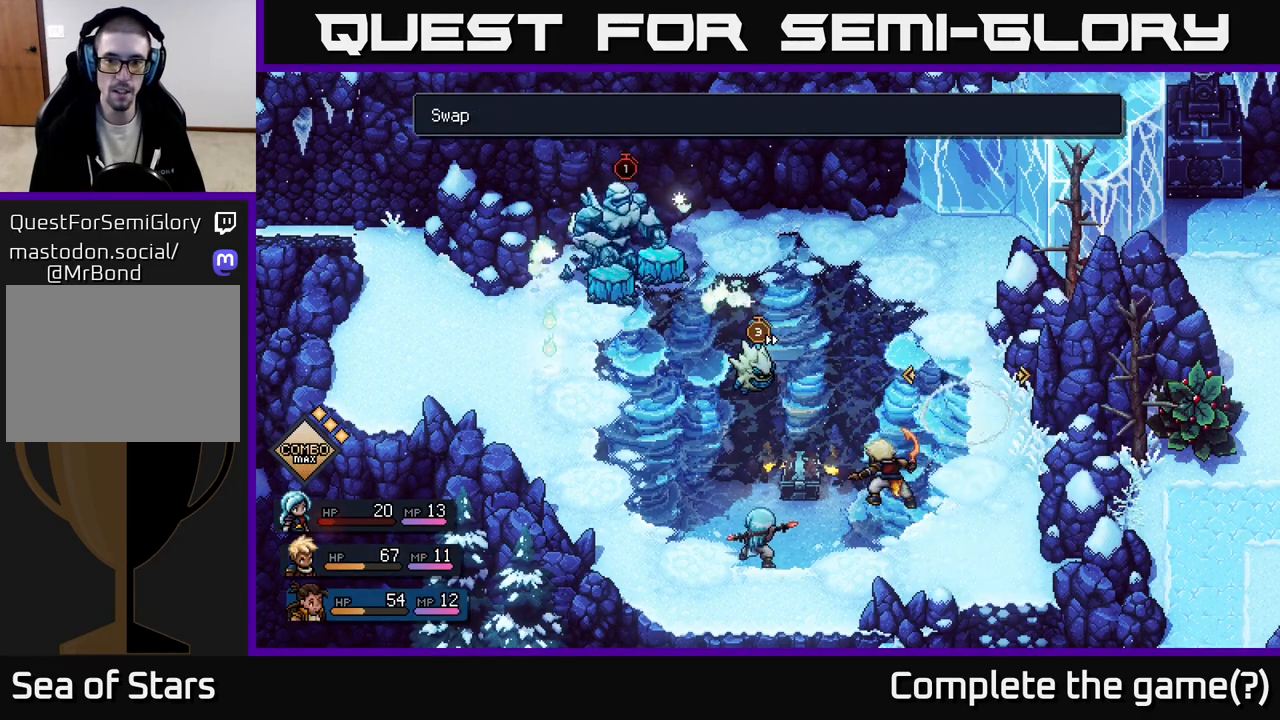
{"buttons": [], "left_stick": "center", "right_stick": "center", "events": [[133, "left_stick", "center"]]}
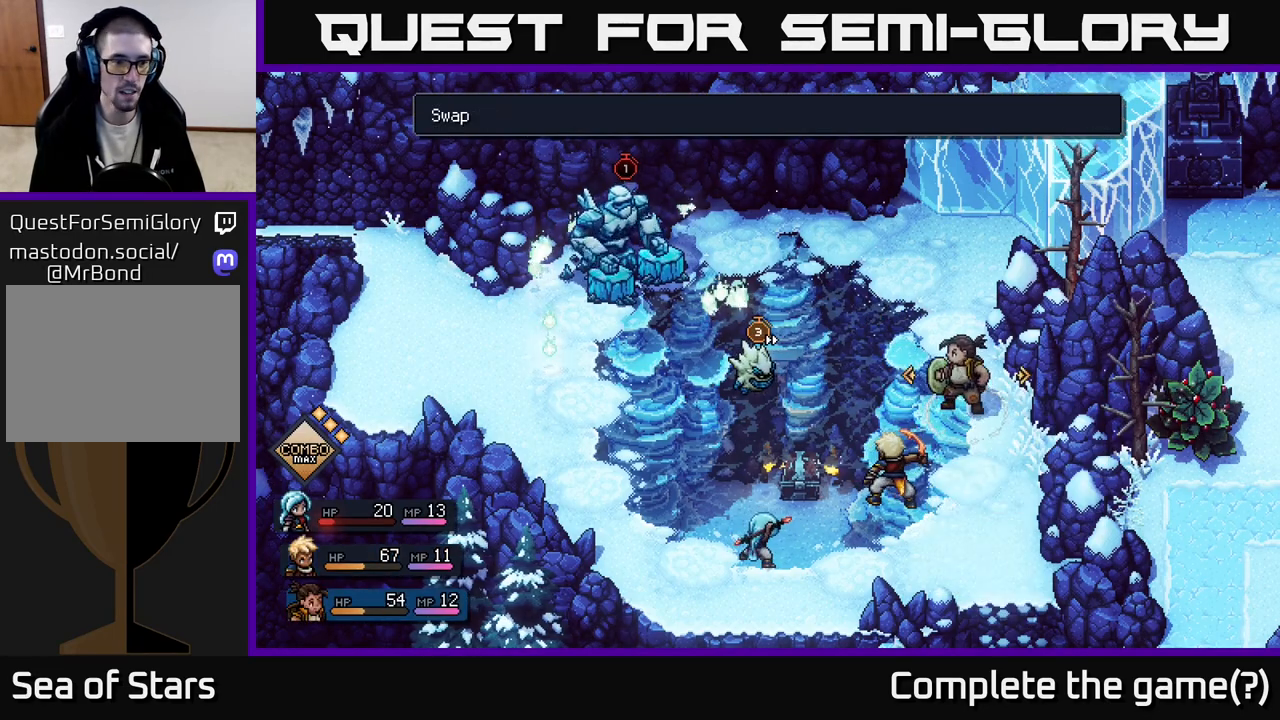
{"buttons": [], "left_stick": "left", "right_stick": "center", "events": [[333, "left_stick", "left"]]}
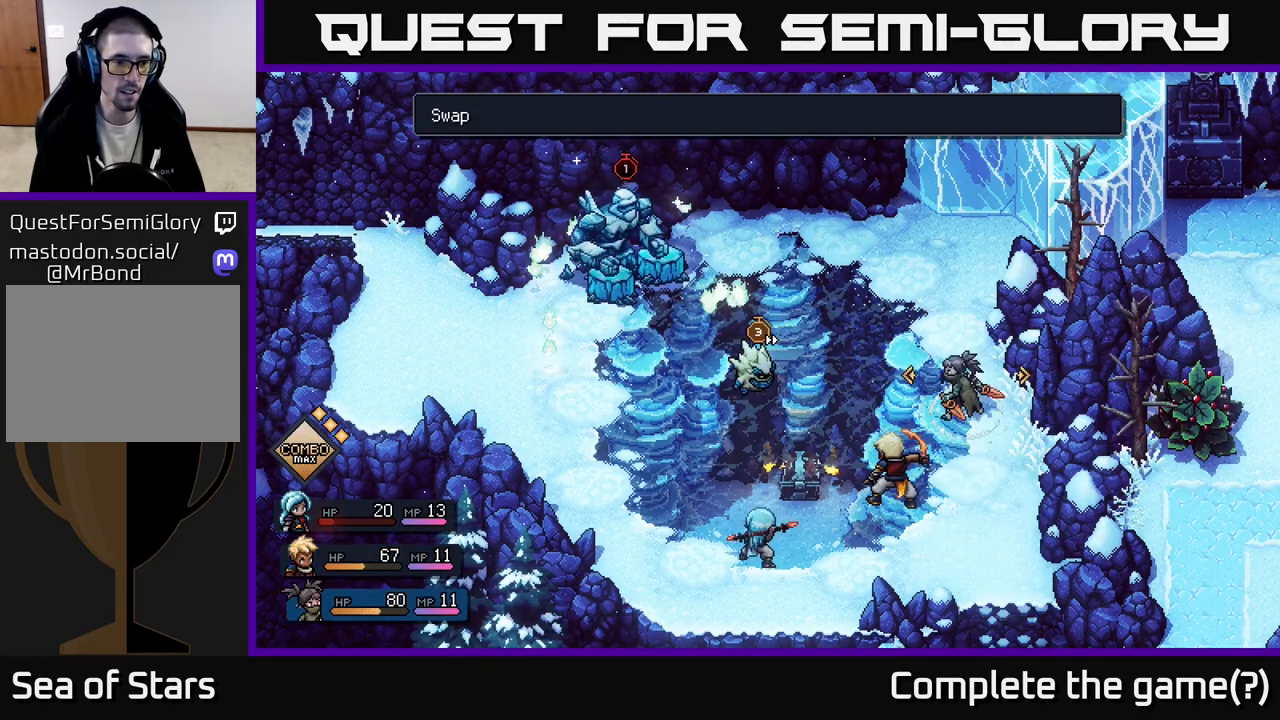
{"buttons": ["A"], "left_stick": "center", "right_stick": "center", "events": [[50, "left_stick", "center"], [183, "left_stick", "right"], [400, "left_stick", "center"], [483, "A", "down"]]}
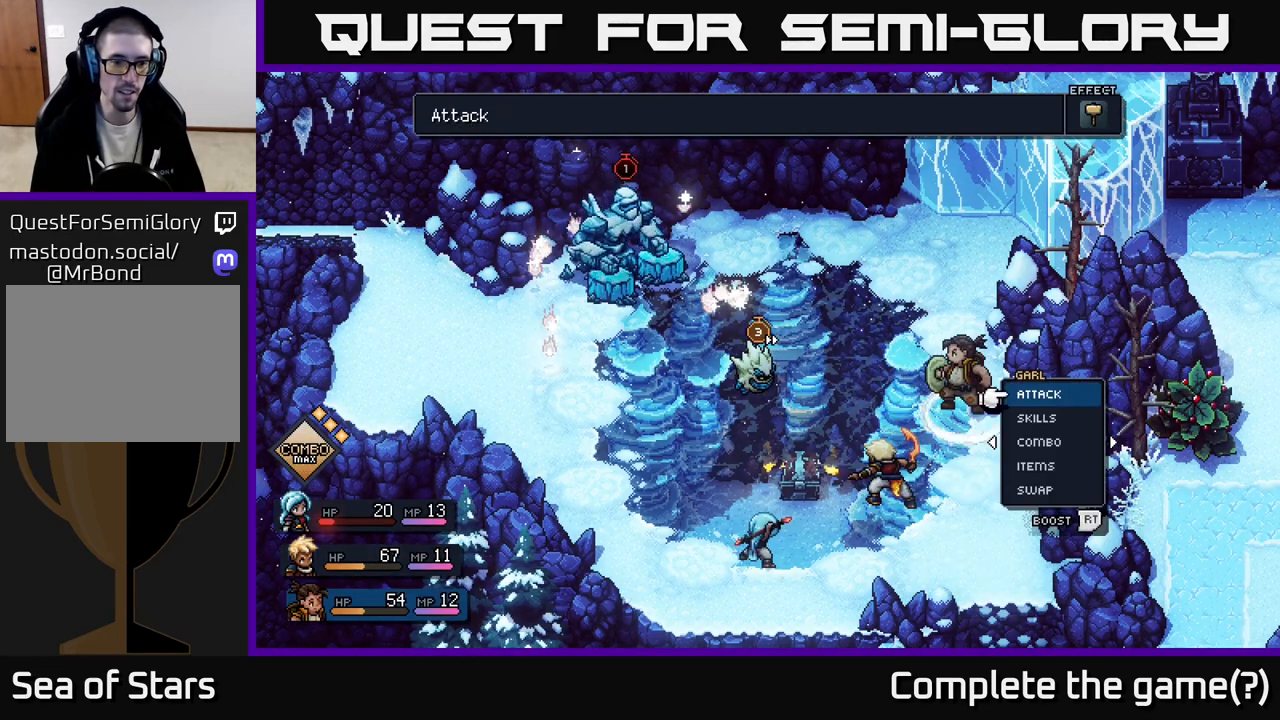
{"buttons": [], "left_stick": "center", "right_stick": "center", "events": [[50, "A", "up"]]}
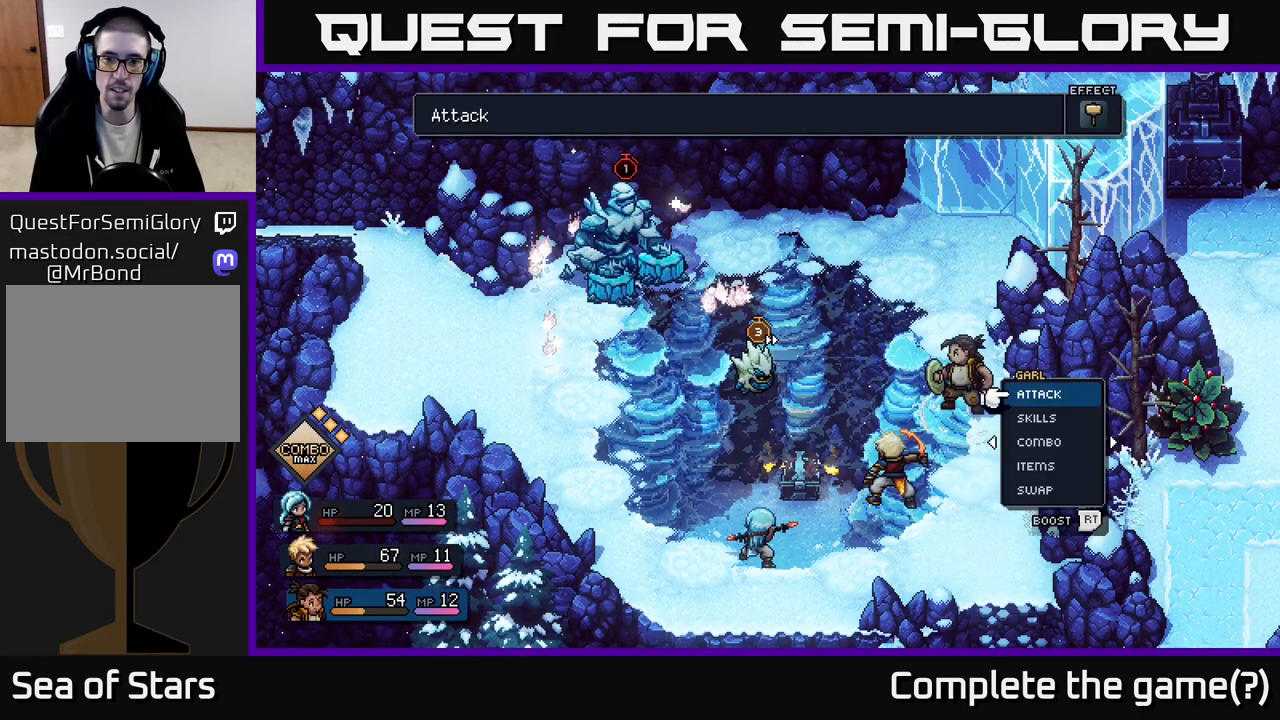
{"buttons": [], "left_stick": "center", "right_stick": "center", "events": [[167, "left_stick", "left"], [350, "left_stick", "center"]]}
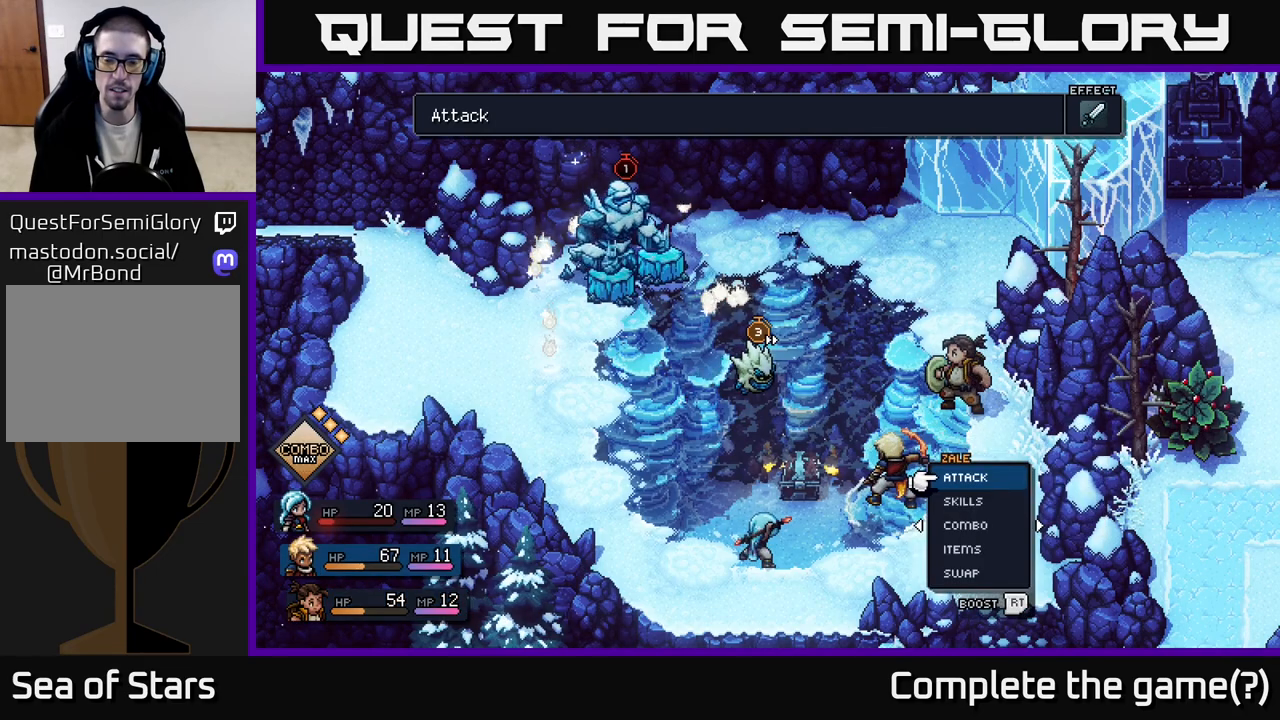
{"buttons": [], "left_stick": "center", "right_stick": "center", "events": []}
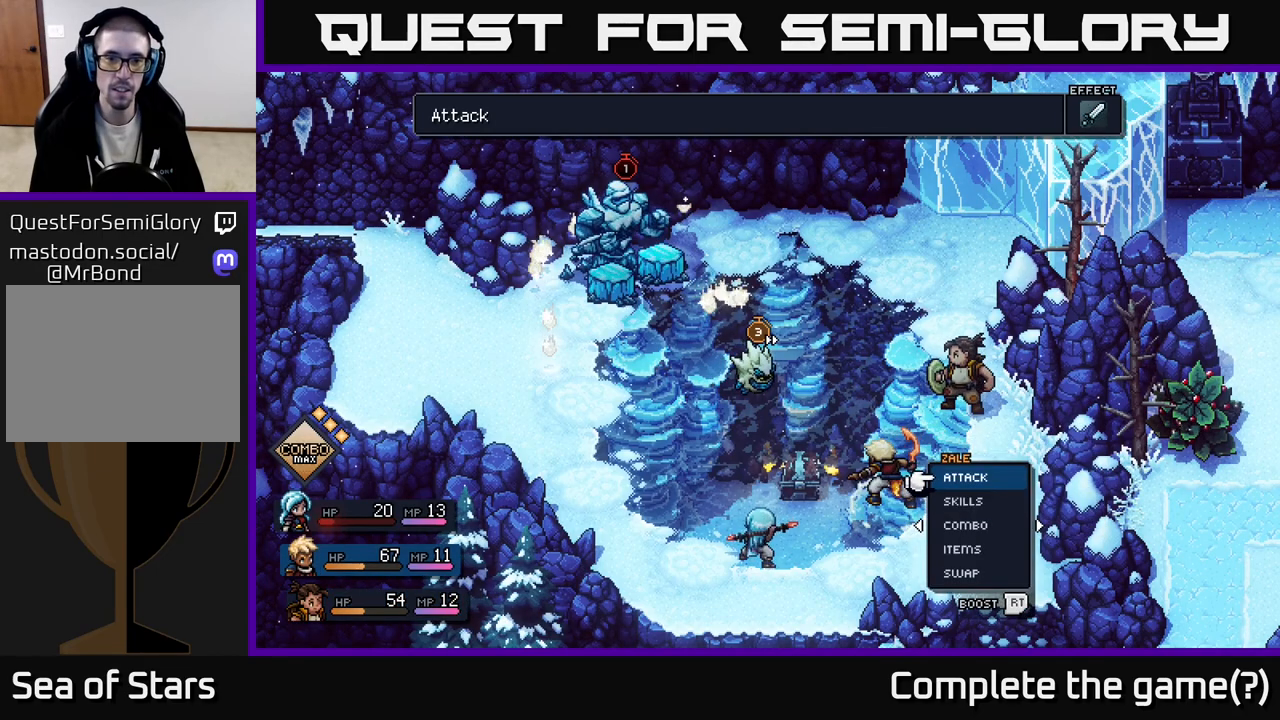
{"buttons": [], "left_stick": "center", "right_stick": "center", "events": [[33, "left_stick", "down"], [233, "left_stick", "center"]]}
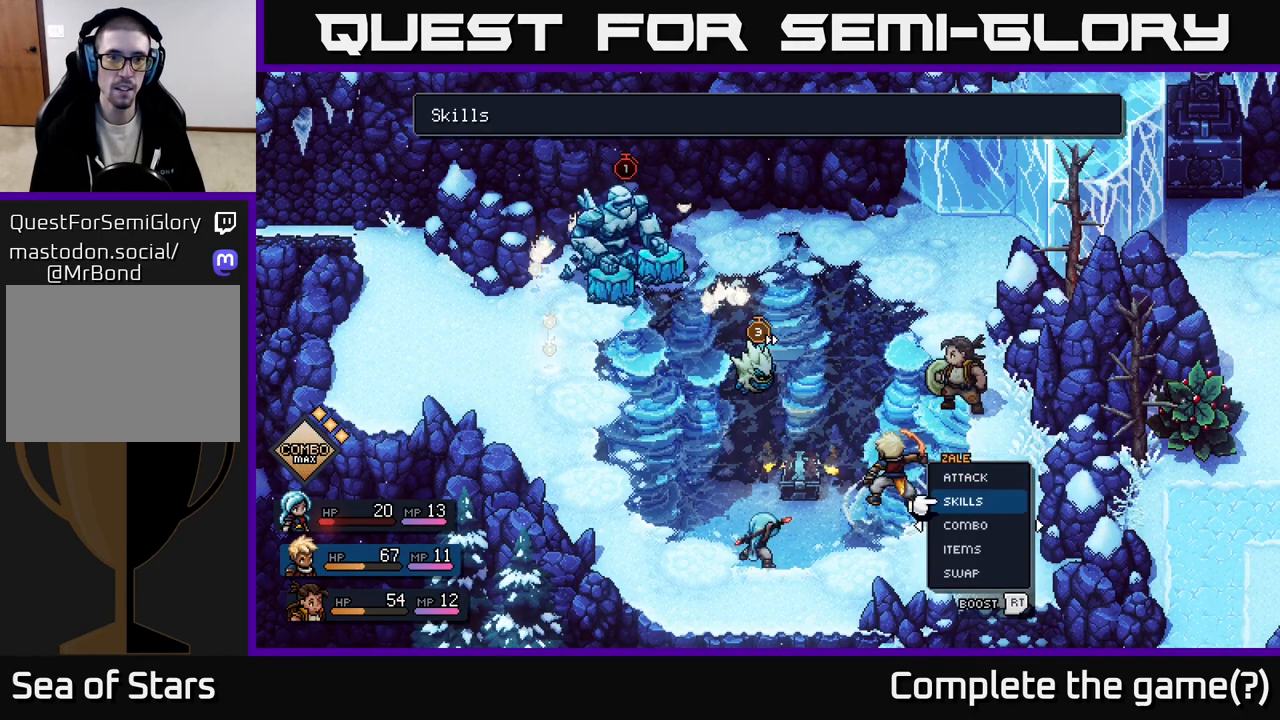
{"buttons": [], "left_stick": "center", "right_stick": "center", "events": []}
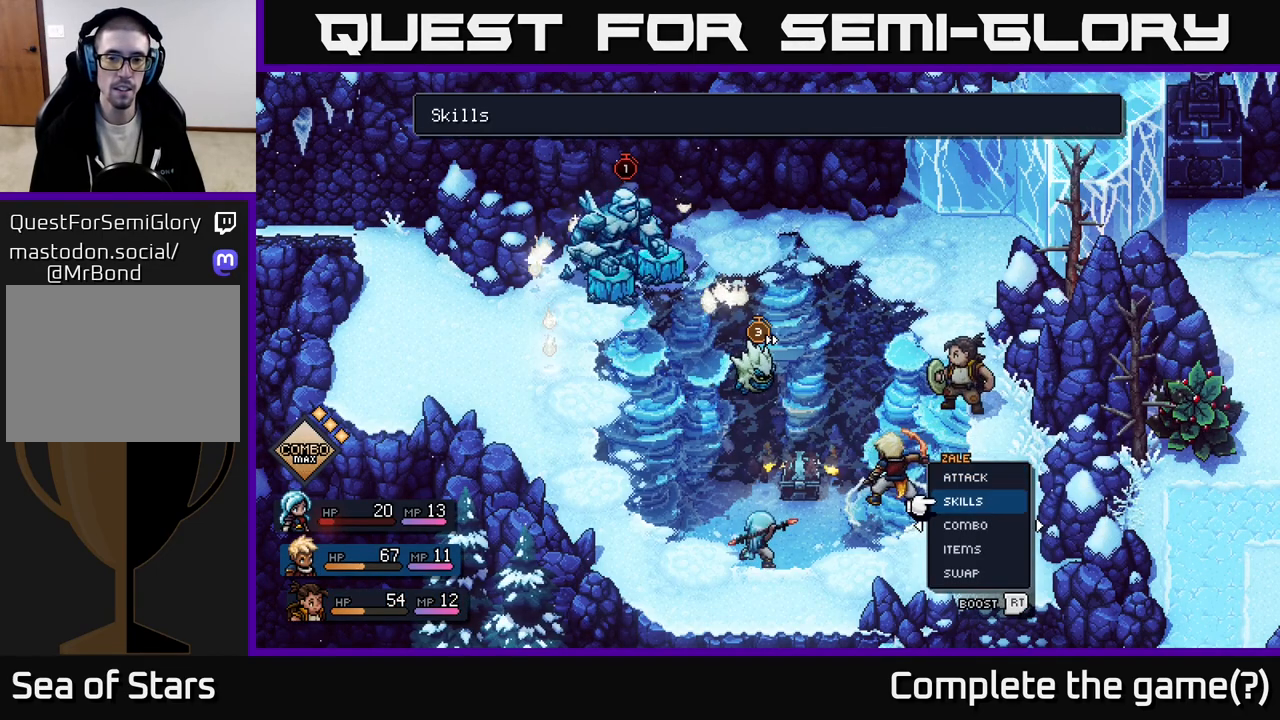
{"buttons": [], "left_stick": "center", "right_stick": "center", "events": []}
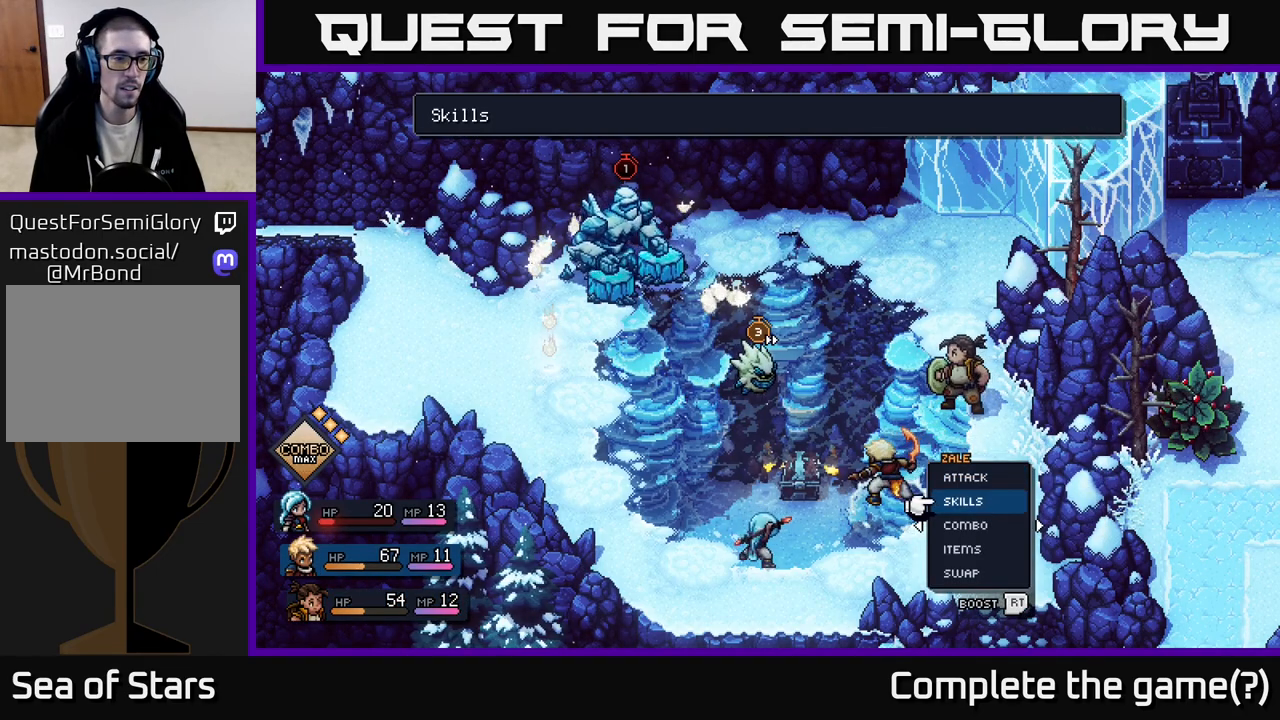
{"buttons": [], "left_stick": "center", "right_stick": "center", "events": [[267, "A", "down"], [317, "A", "up"]]}
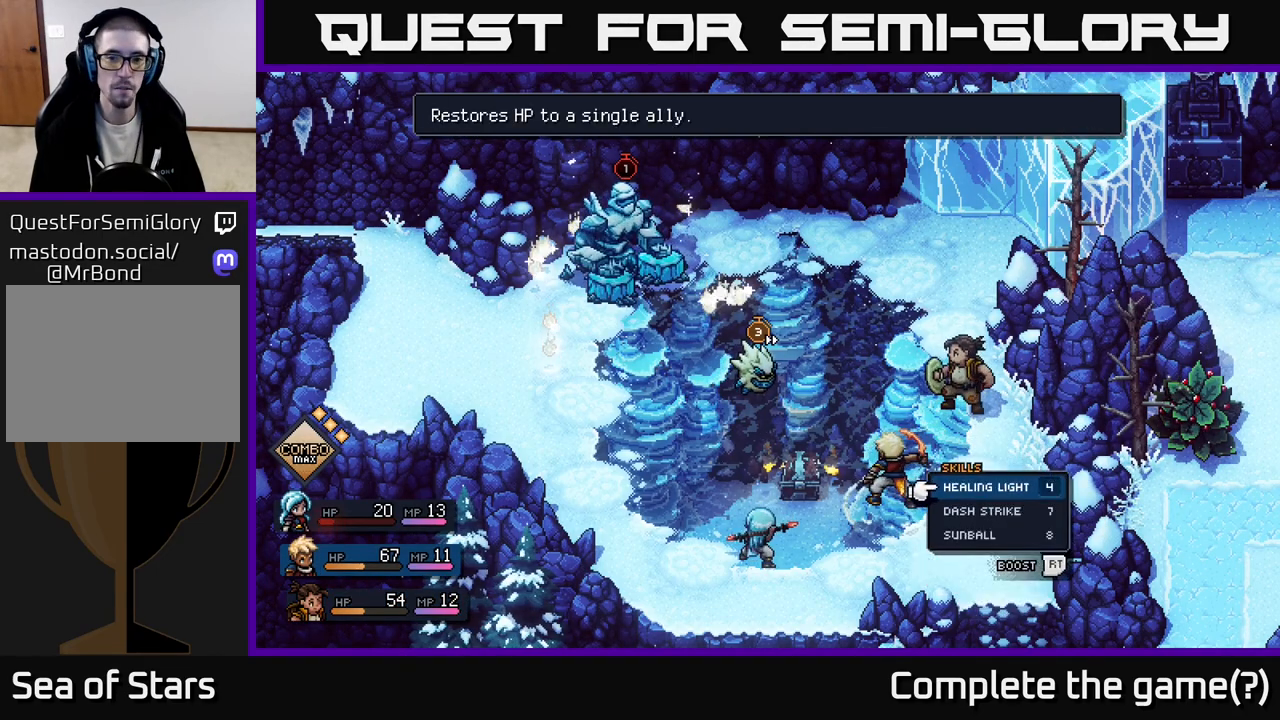
{"buttons": [], "left_stick": "center", "right_stick": "center", "events": [[233, "left_stick", "down"], [417, "left_stick", "center"]]}
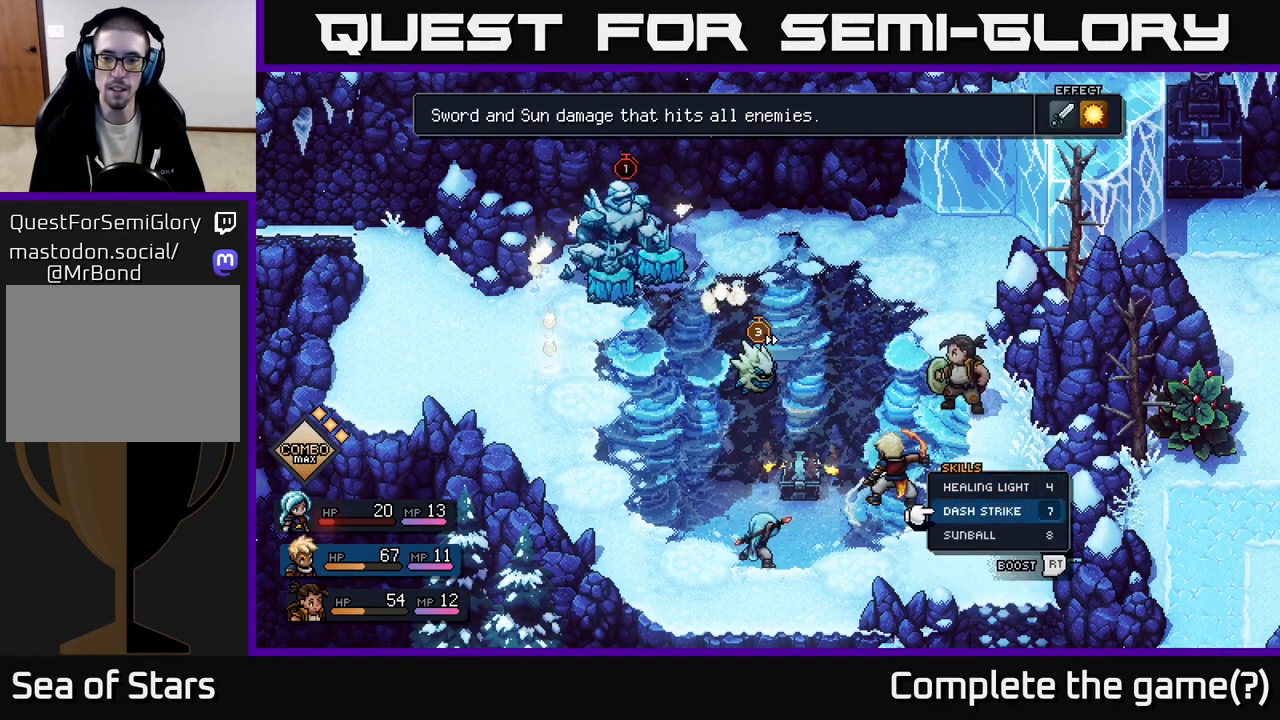
{"buttons": [], "left_stick": "center", "right_stick": "center", "events": []}
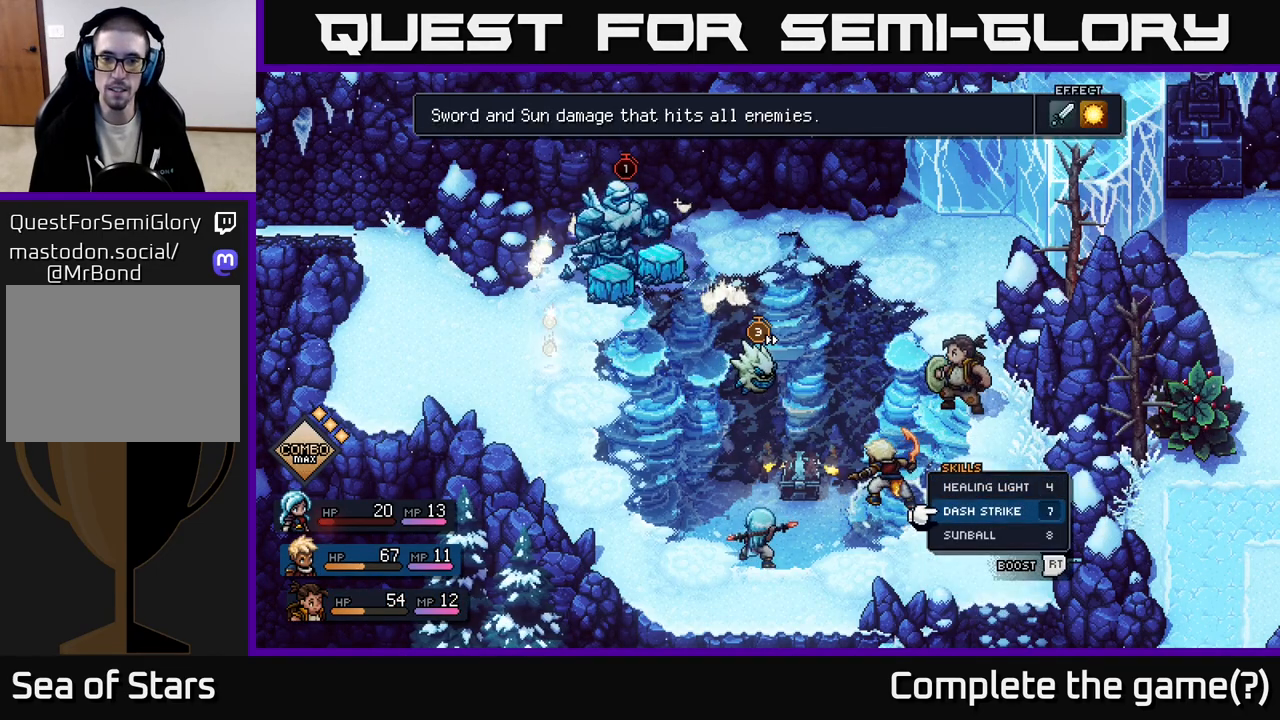
{"buttons": [], "left_stick": "down", "right_stick": "center", "events": [[383, "left_stick", "down"]]}
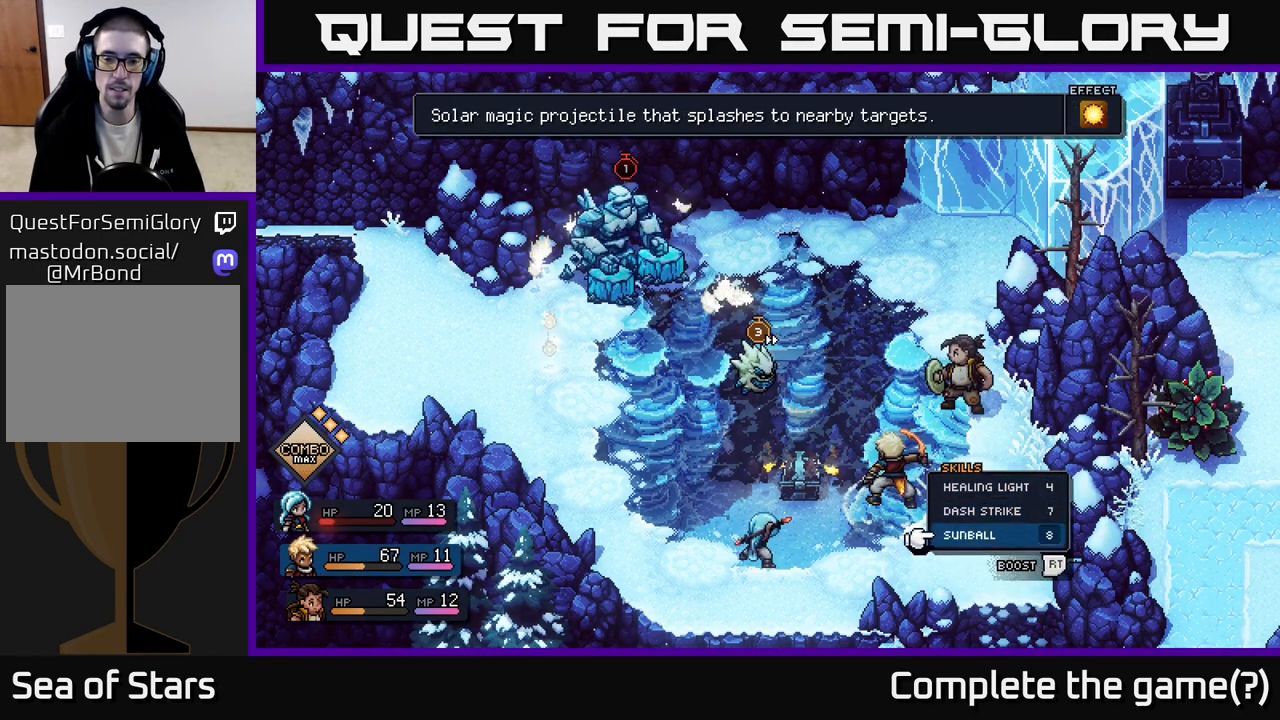
{"buttons": [], "left_stick": "center", "right_stick": "center", "events": [[100, "left_stick", "center"], [300, "left_stick", "up"], [450, "left_stick", "center"]]}
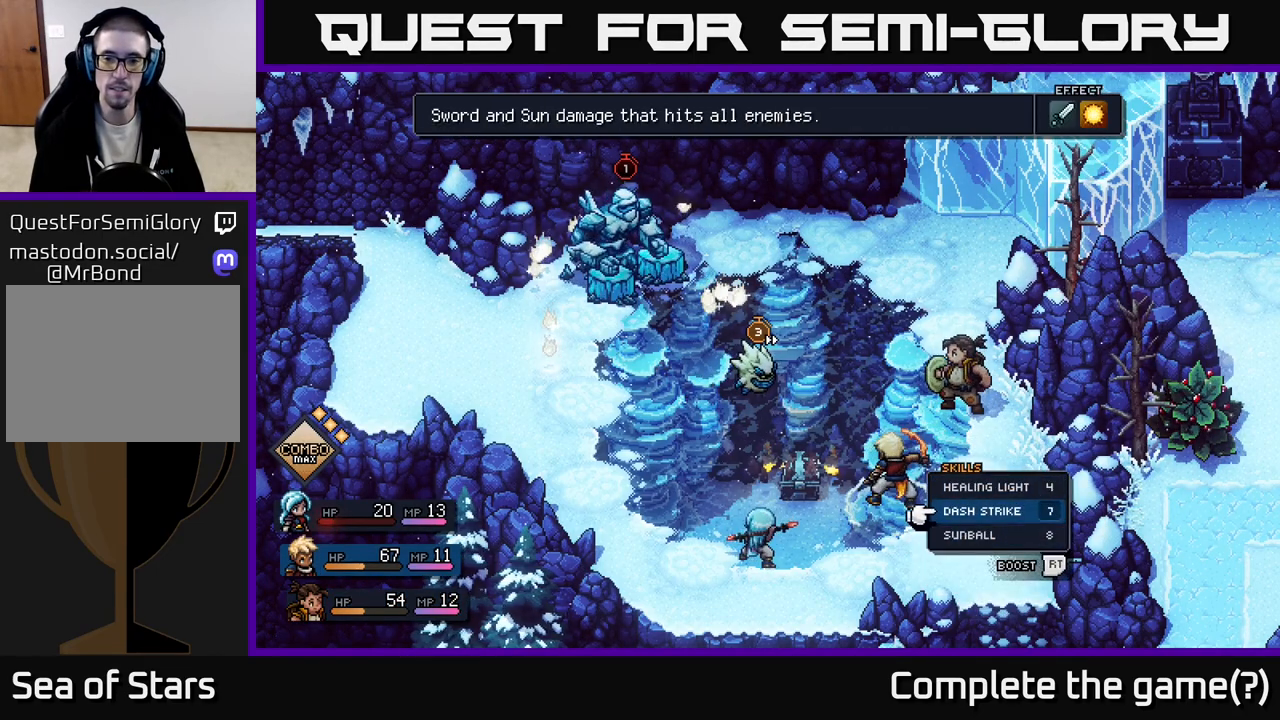
{"buttons": [], "left_stick": "center", "right_stick": "center", "events": [[50, "left_stick", "up"], [233, "B", "down"], [250, "left_stick", "center"], [317, "B", "up"]]}
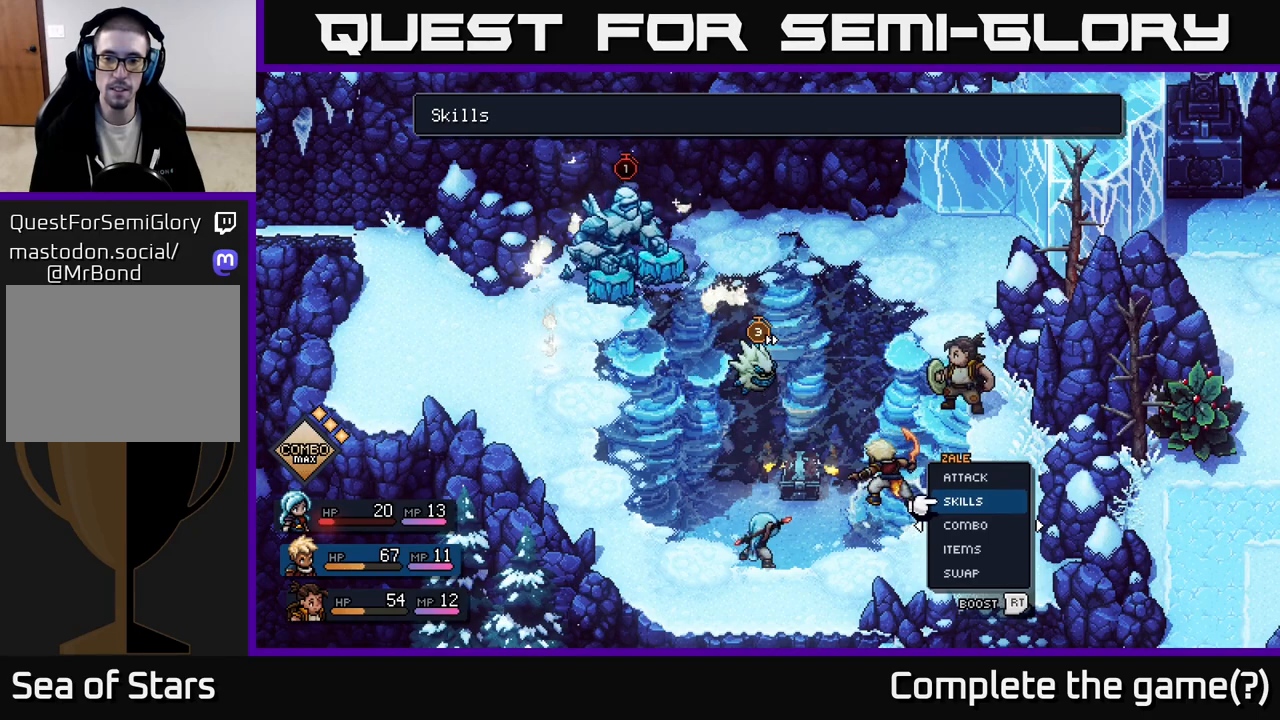
{"buttons": [], "left_stick": "center", "right_stick": "center", "events": [[100, "left_stick", "down"], [250, "A", "down"], [283, "left_stick", "center"], [317, "A", "up"]]}
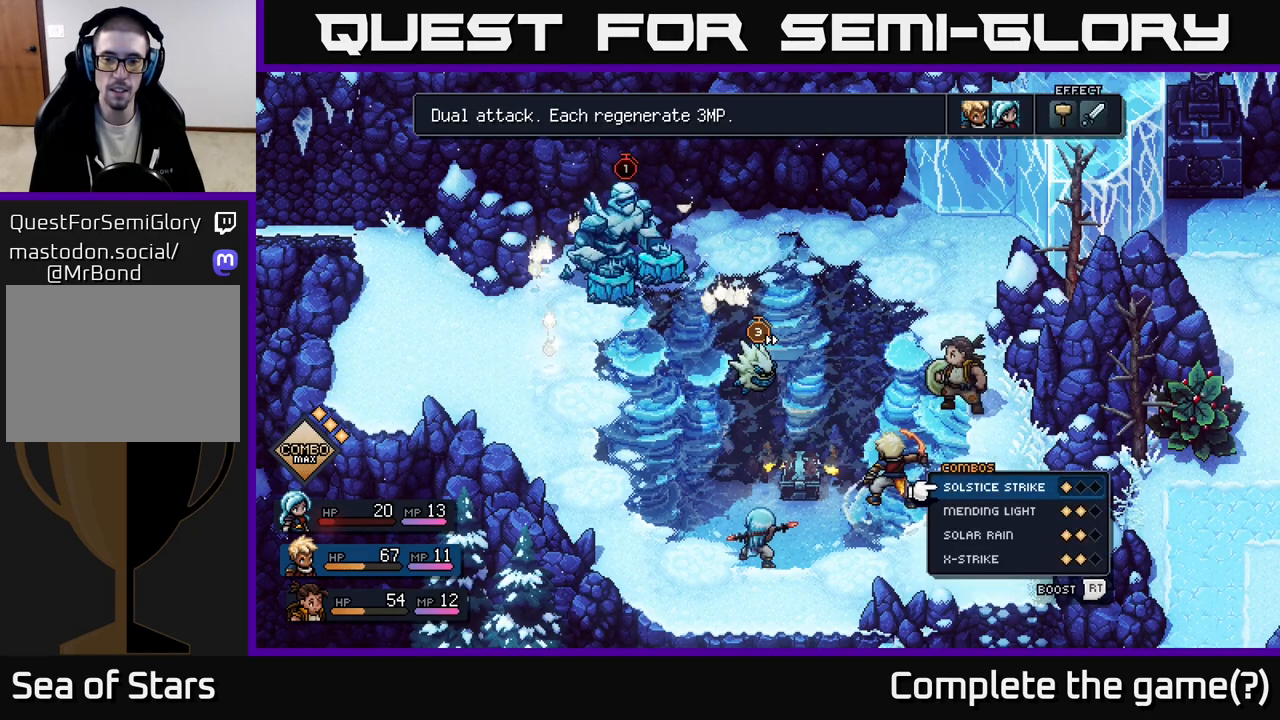
{"buttons": [], "left_stick": "center", "right_stick": "center", "events": [[150, "left_stick", "down"], [333, "left_stick", "center"]]}
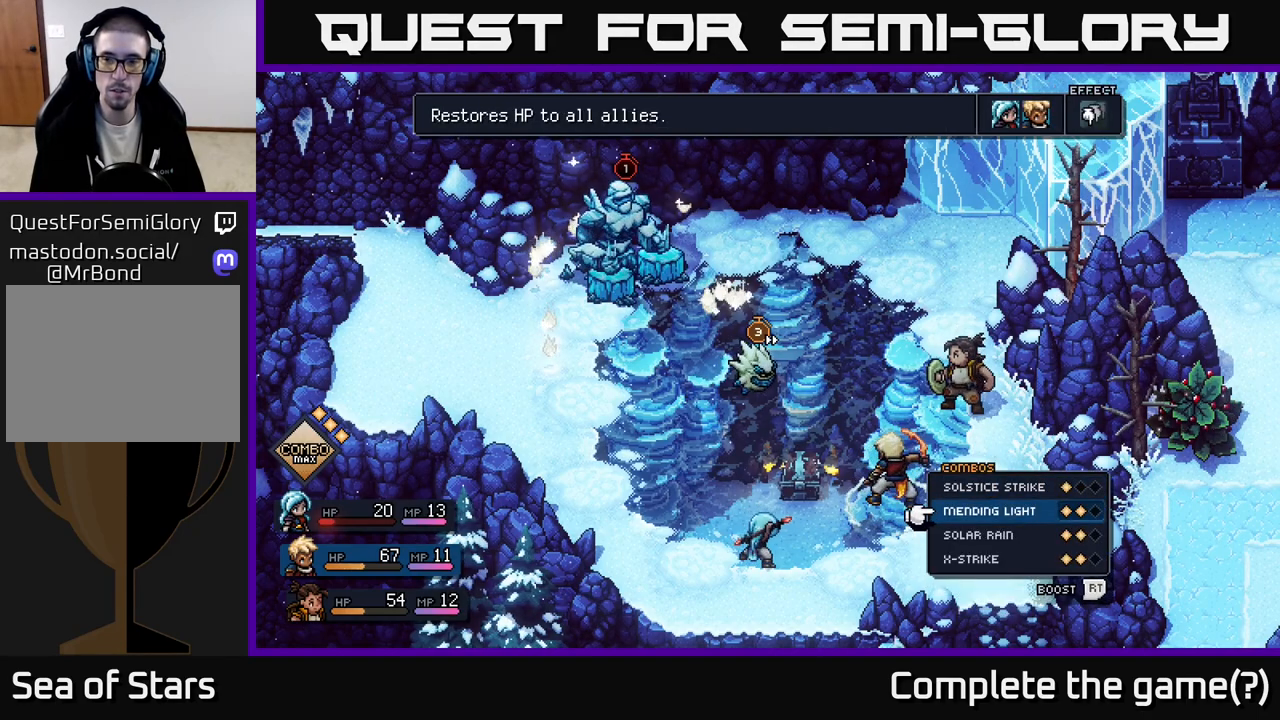
{"buttons": [], "left_stick": "center", "right_stick": "center", "events": [[350, "A", "down"], [417, "A", "up"]]}
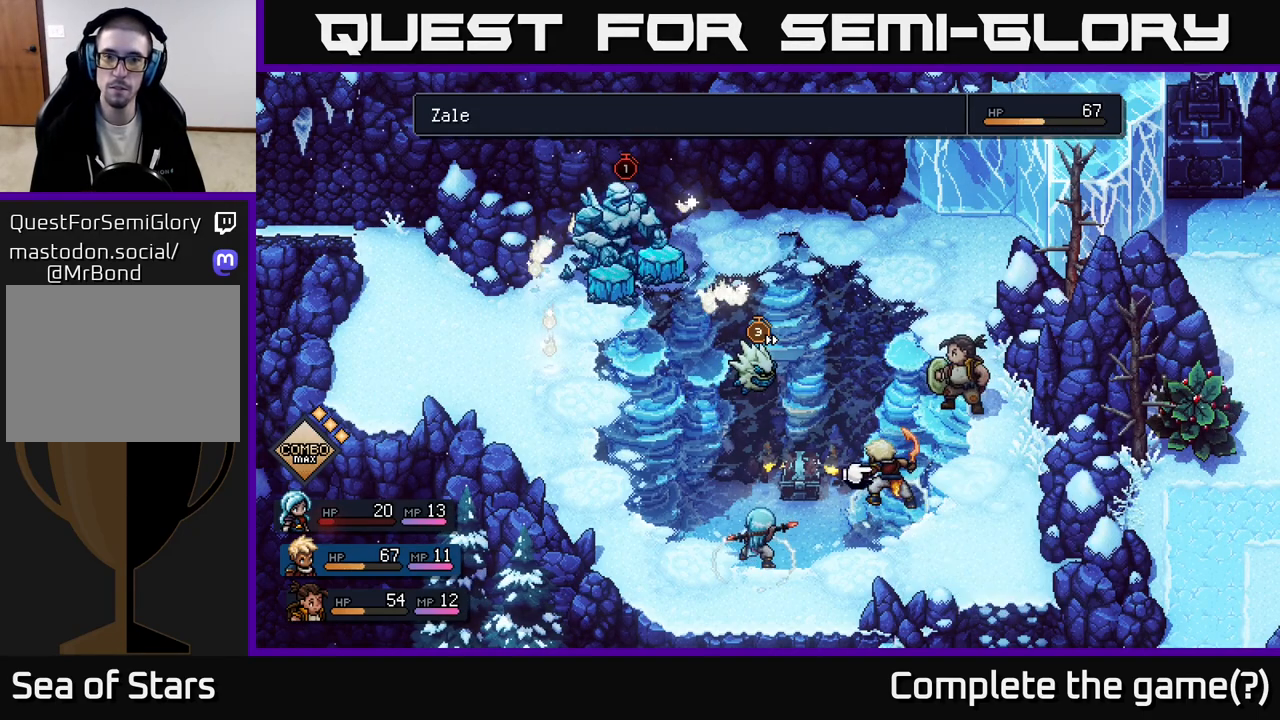
{"buttons": [], "left_stick": "center", "right_stick": "center", "events": []}
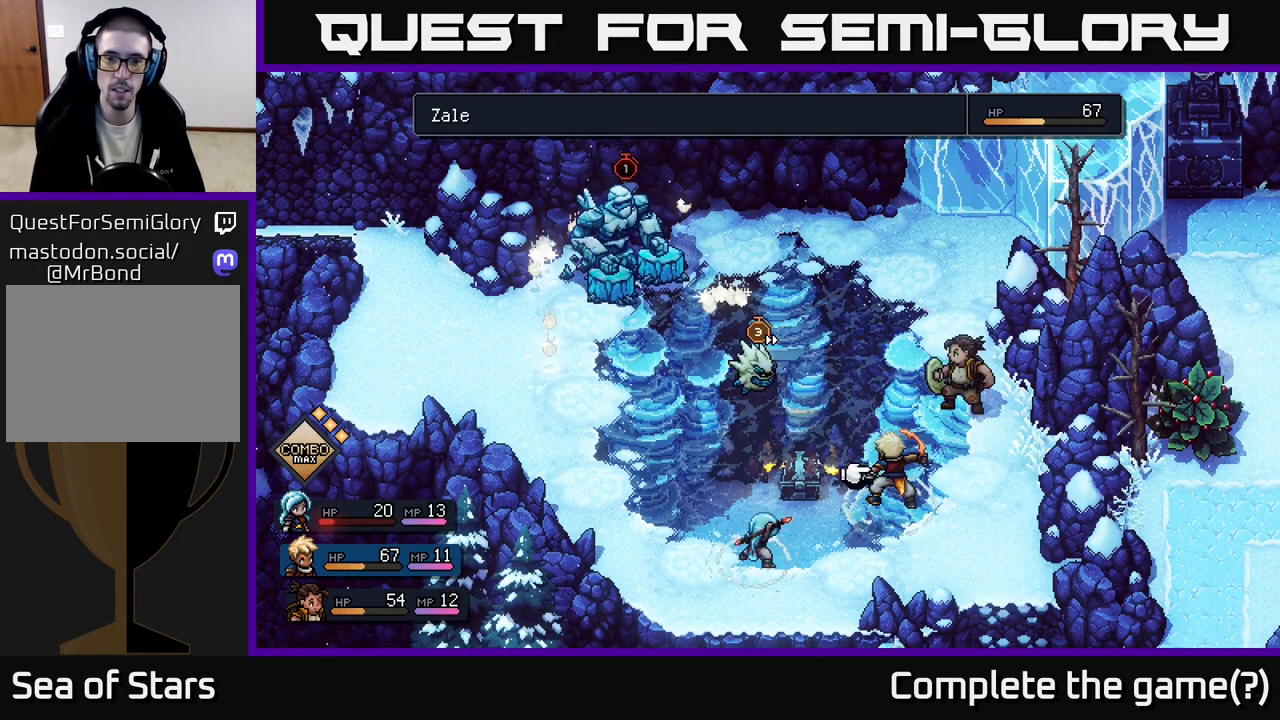
{"buttons": [], "left_stick": "center", "right_stick": "center", "events": [[67, "A", "down"], [167, "A", "up"]]}